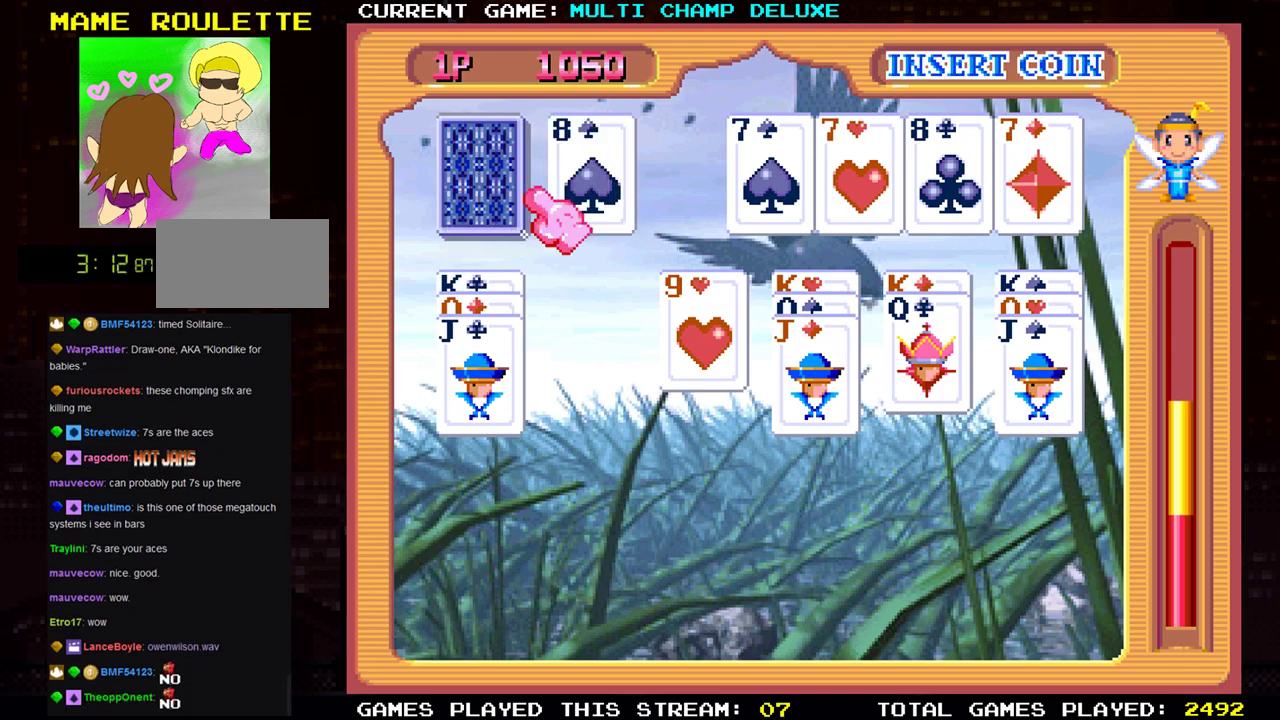
Gameplay with a controller (arcade stick); each line is a JSON object with the inputs held at the frame after it. "events" lists button and stick changes between this image and that frame as [ms after this image, input, new state], when the widget could be followed in between. Not read: L3 R3.
{"buttons": [], "left_stick": "right", "events": [[67, "left_stick", "center"], [100, "SQUARE", "down"], [217, "SQUARE", "up"], [250, "left_stick", "right"]]}
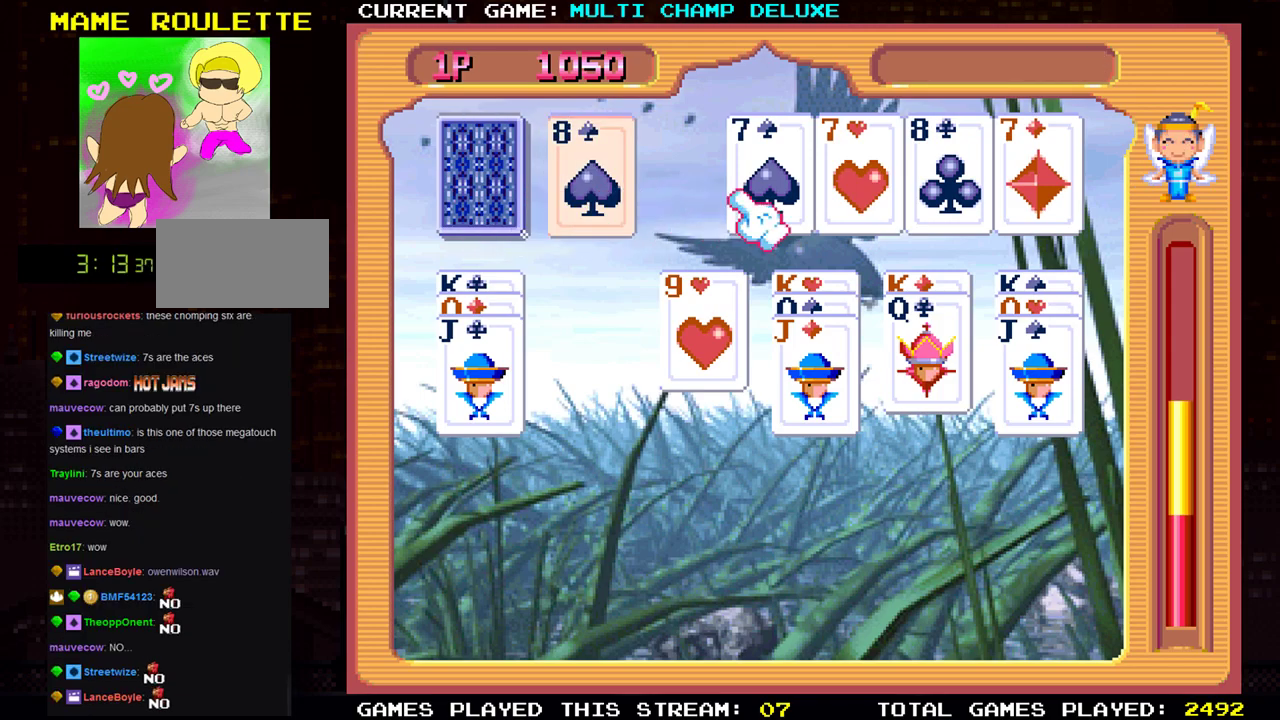
{"buttons": ["SQUARE"], "left_stick": "center"}
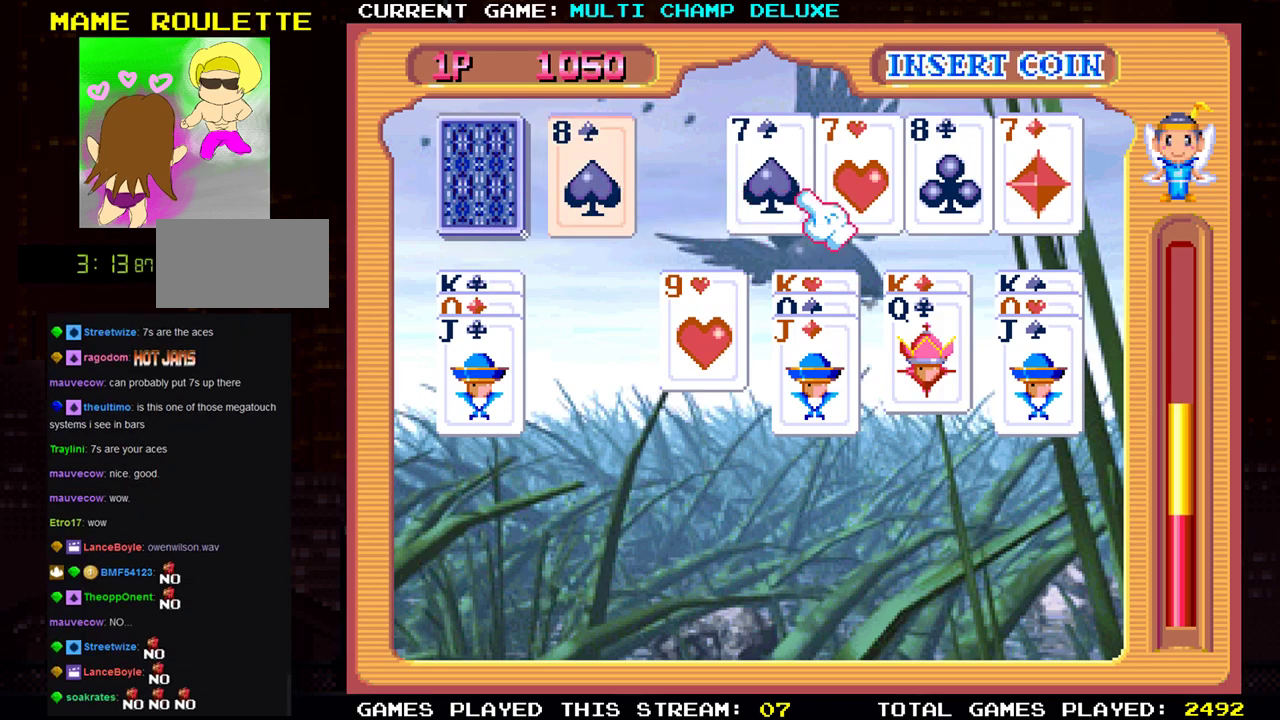
{"buttons": [], "left_stick": "left", "events": [[67, "SQUARE", "up"], [117, "left_stick", "left"]]}
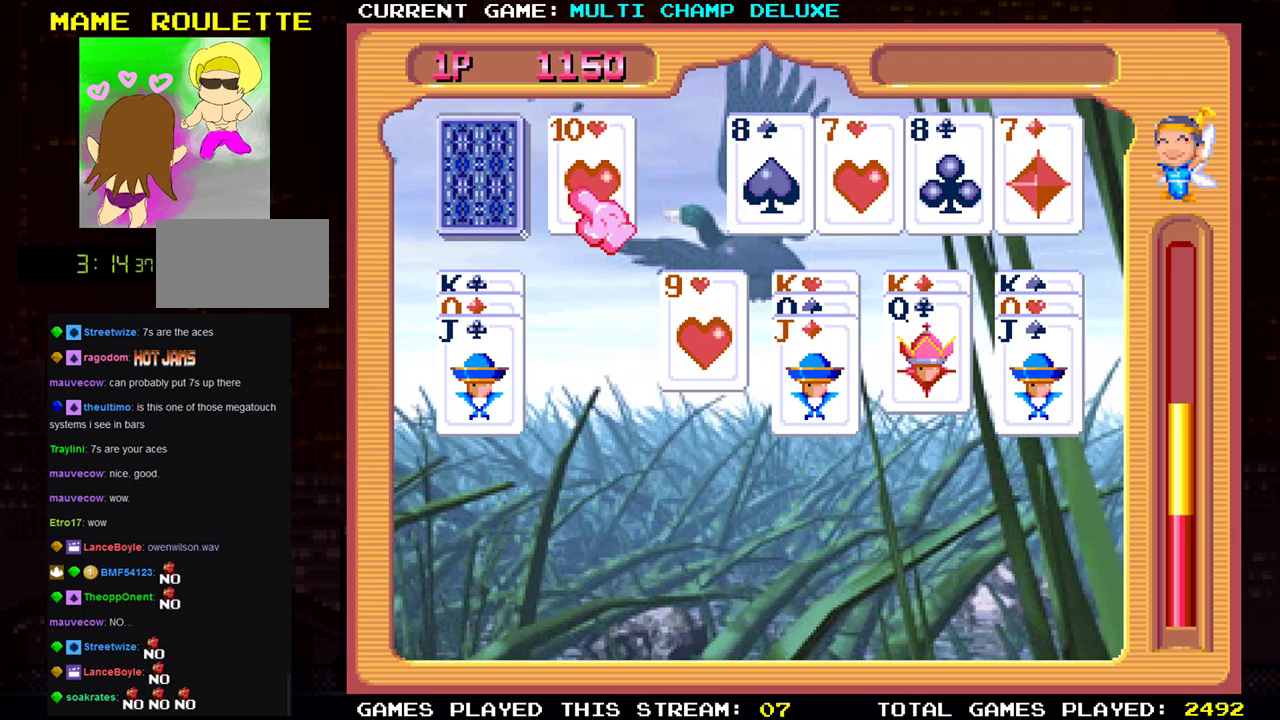
{"buttons": [], "left_stick": "right", "events": [[134, "left_stick", "center"], [267, "SQUARE", "down"], [401, "SQUARE", "up"], [417, "left_stick", "right"]]}
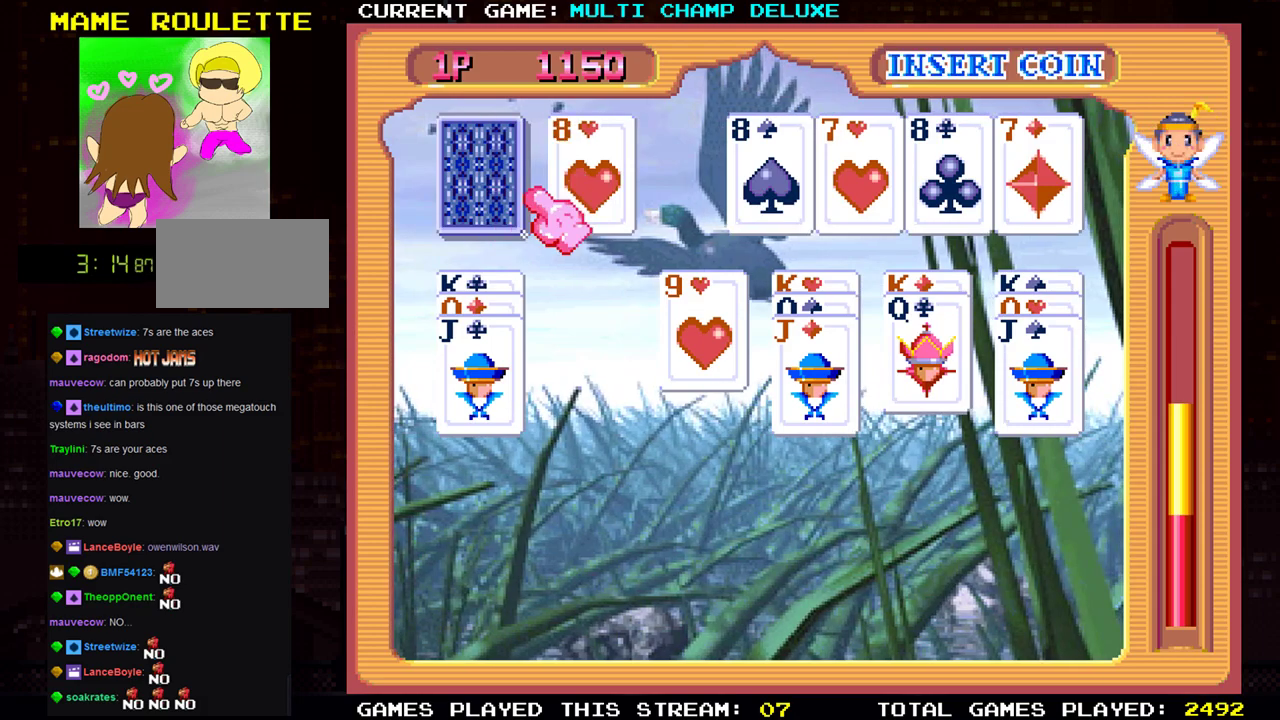
{"buttons": [], "left_stick": "right", "events": [[100, "left_stick", "center"], [417, "SQUARE", "down"], [467, "SQUARE", "up"], [467, "left_stick", "right"]]}
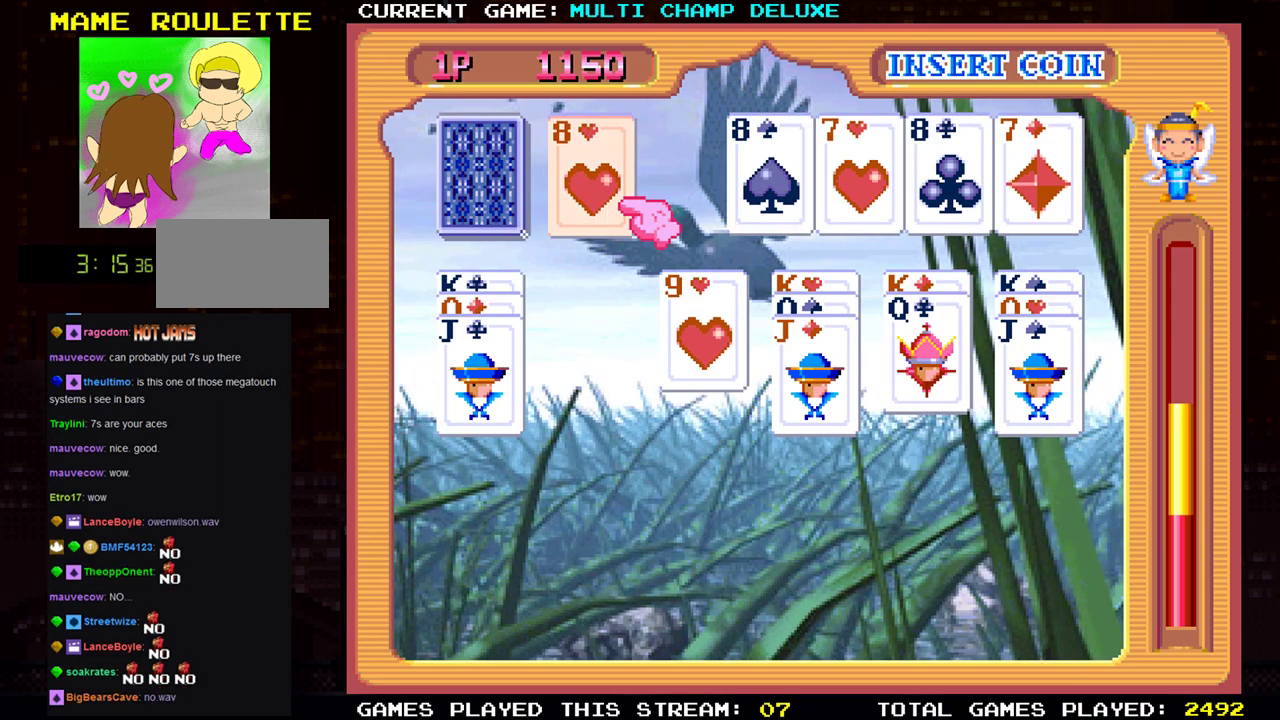
{"buttons": ["SQUARE"], "left_stick": "center", "events": [[417, "left_stick", "center"], [484, "SQUARE", "down"]]}